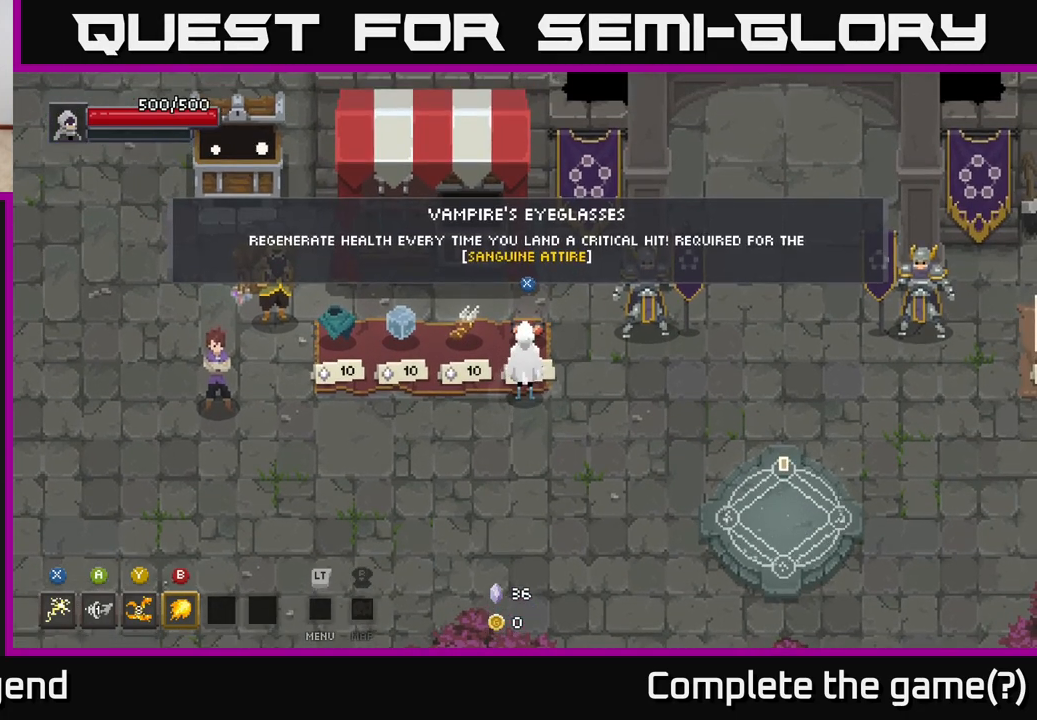
Gameplay with a controller (Xbox layout); each line is a JSON object with the inputs held at the frame after it. "events" lists button and stick changes between this image and that frame as [ms after this image, input, new state], when the widget could be followed in between.
{"buttons": [], "left_stick": "center", "right_stick": "center", "events": []}
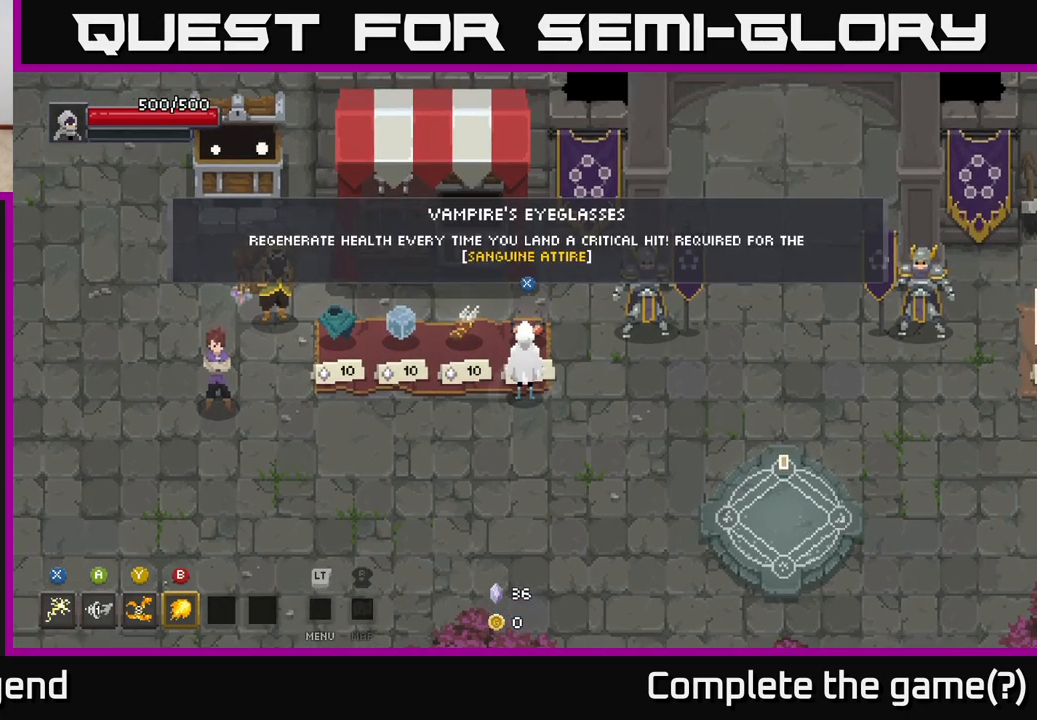
{"buttons": [], "left_stick": "center", "right_stick": "center", "events": []}
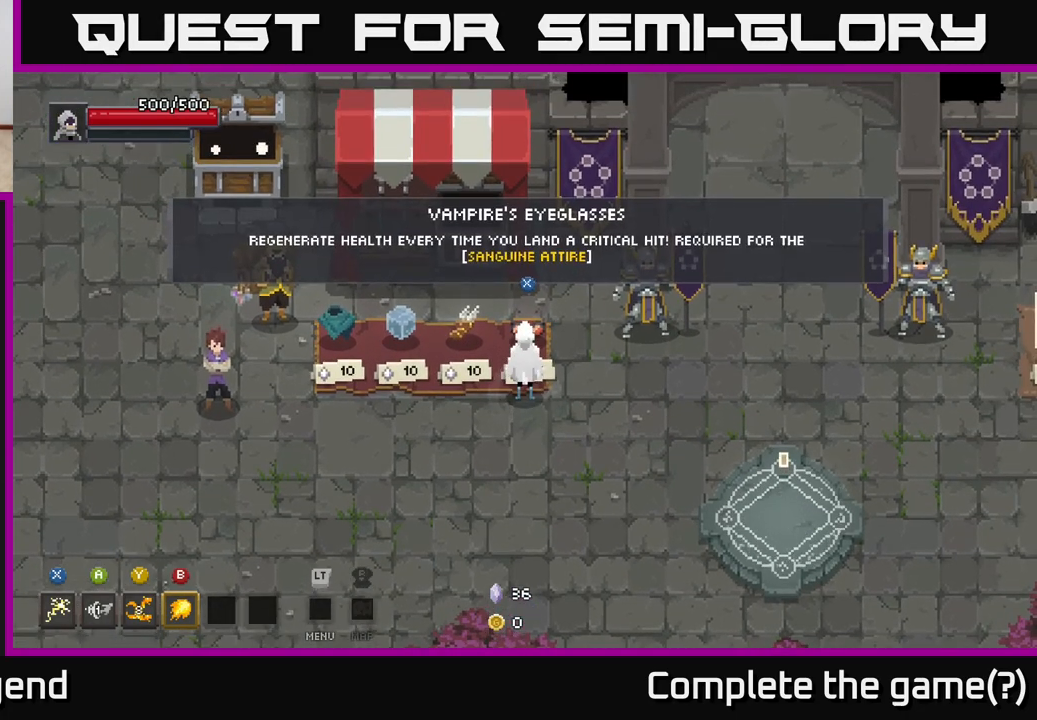
{"buttons": [], "left_stick": "center", "right_stick": "center", "events": []}
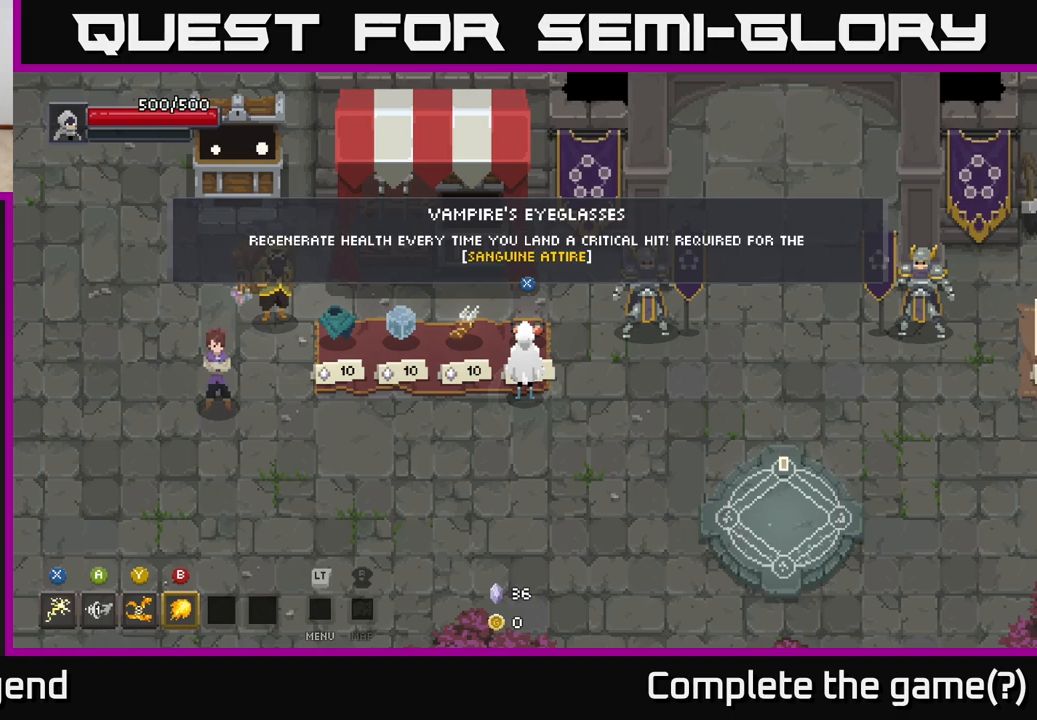
{"buttons": [], "left_stick": "center", "right_stick": "center", "events": []}
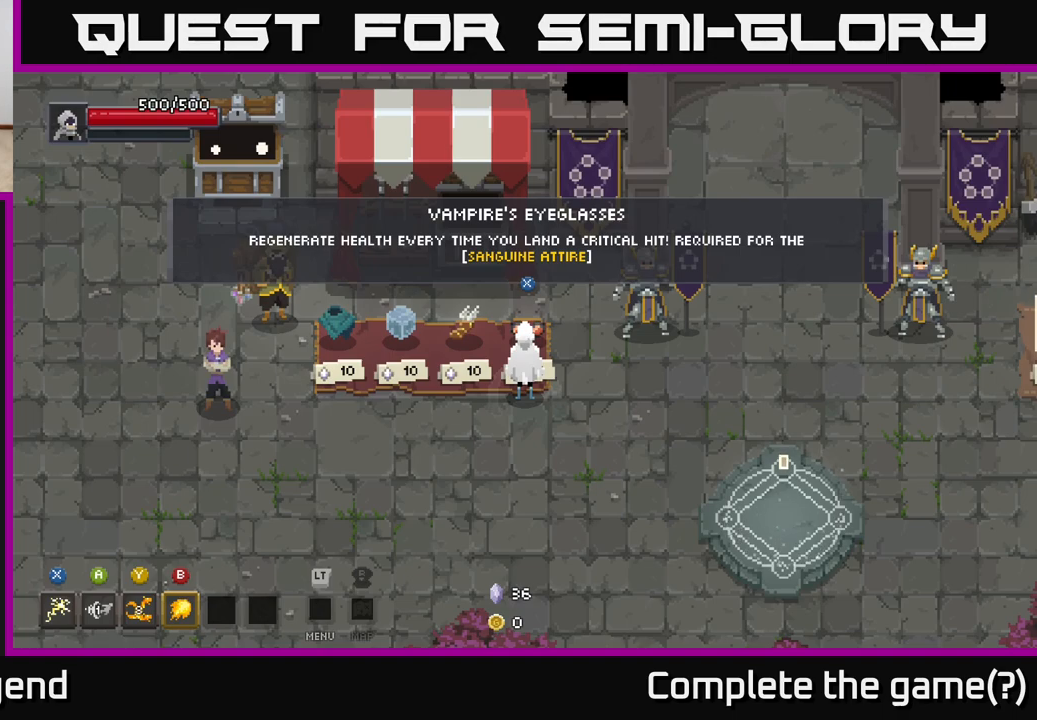
{"buttons": [], "left_stick": "center", "right_stick": "center", "events": [[433, "X", "down"], [483, "X", "up"]]}
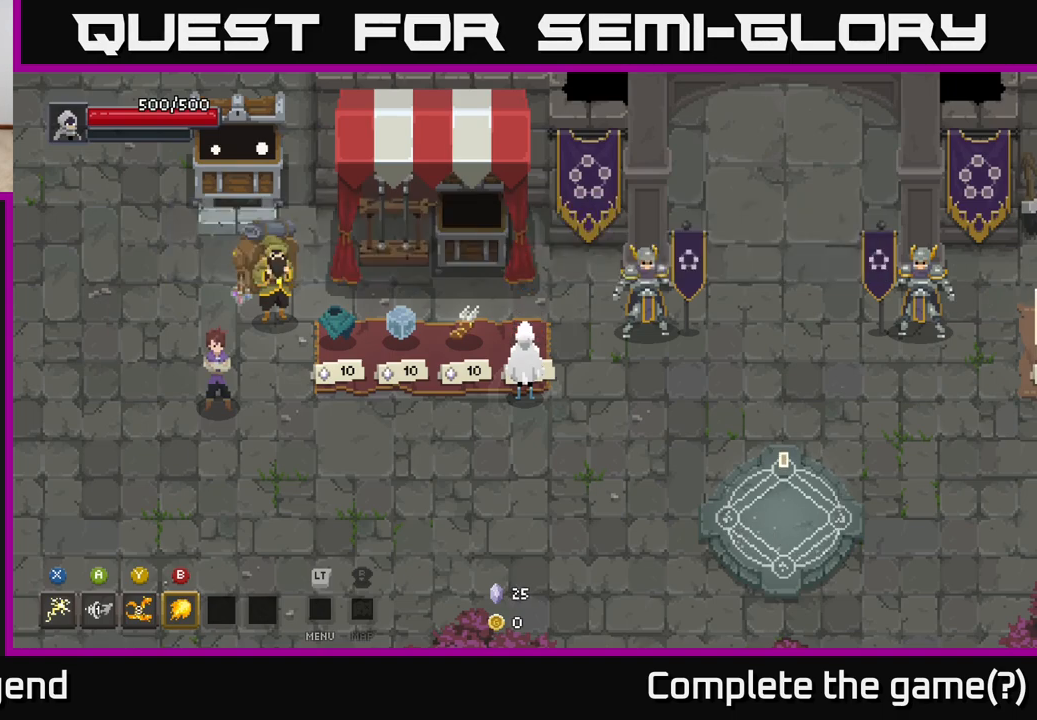
{"buttons": [], "left_stick": "center", "right_stick": "center", "events": []}
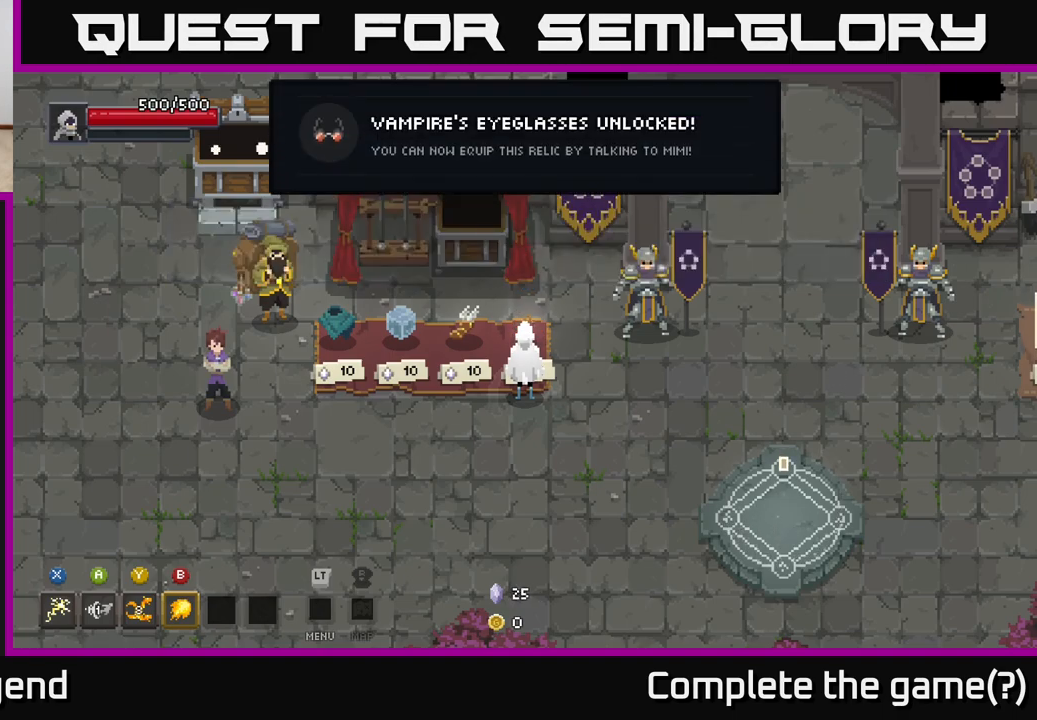
{"buttons": [], "left_stick": "center", "right_stick": "center", "events": []}
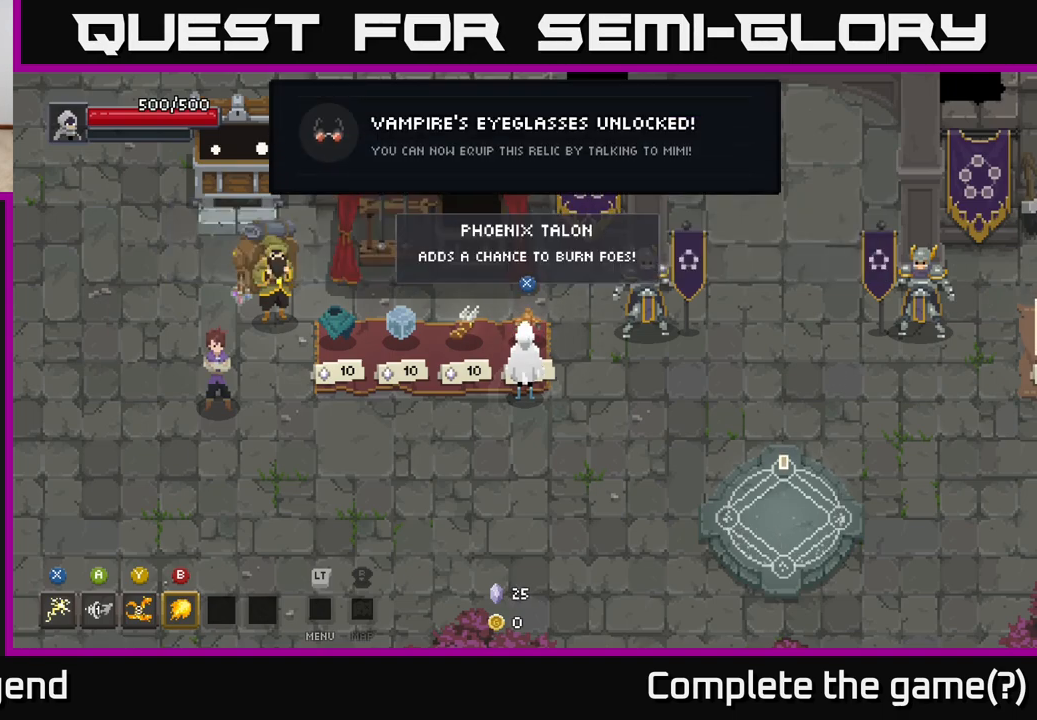
{"buttons": [], "left_stick": "center", "right_stick": "center", "events": []}
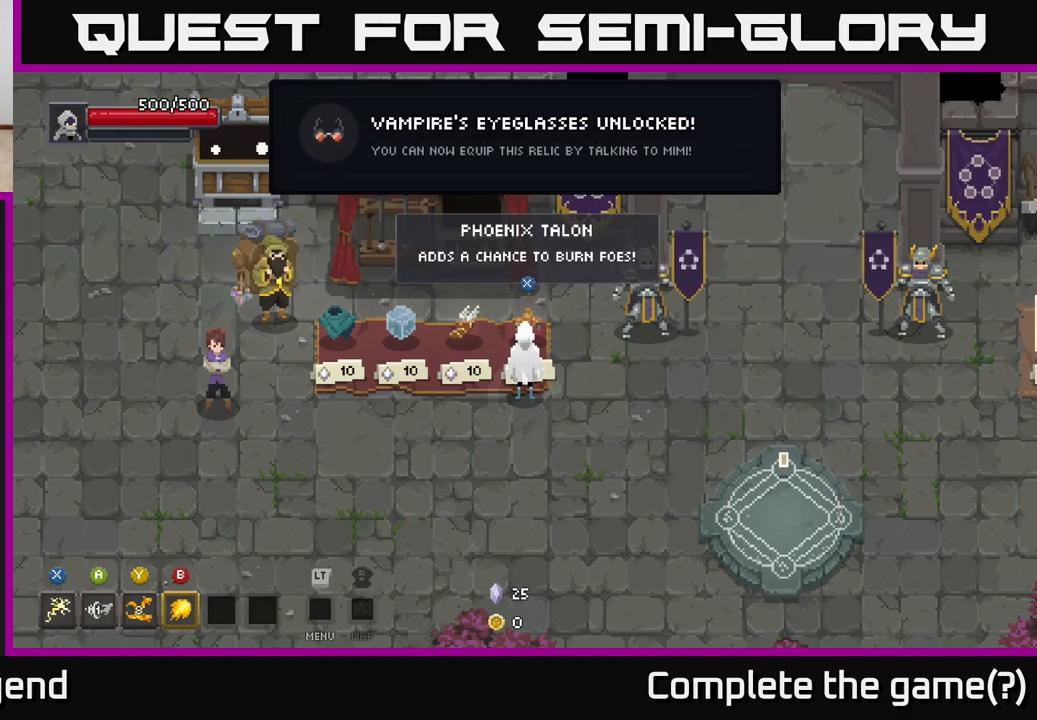
{"buttons": [], "left_stick": "center", "right_stick": "center", "events": []}
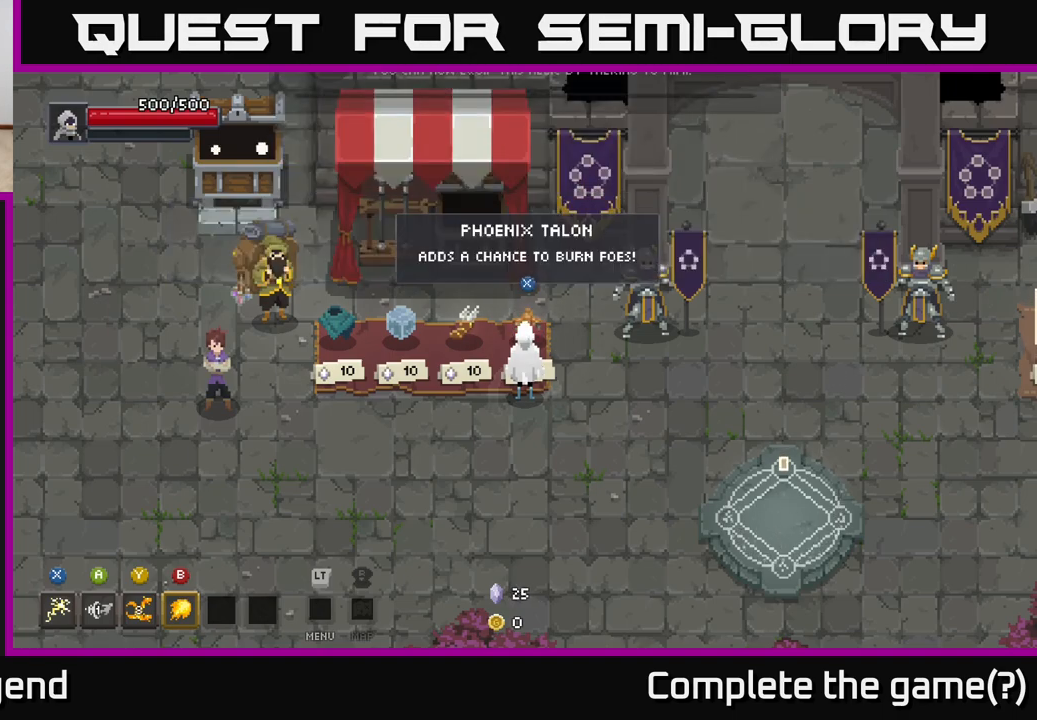
{"buttons": [], "left_stick": "center", "right_stick": "center", "events": []}
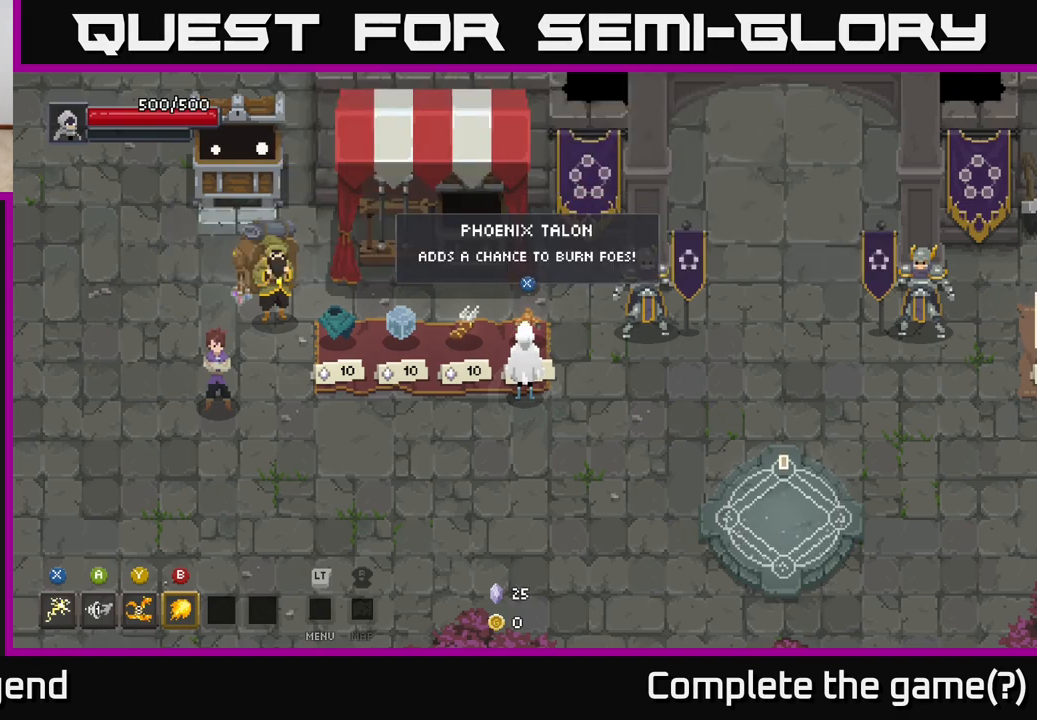
{"buttons": [], "left_stick": "down", "right_stick": "center", "events": [[300, "left_stick", "down"]]}
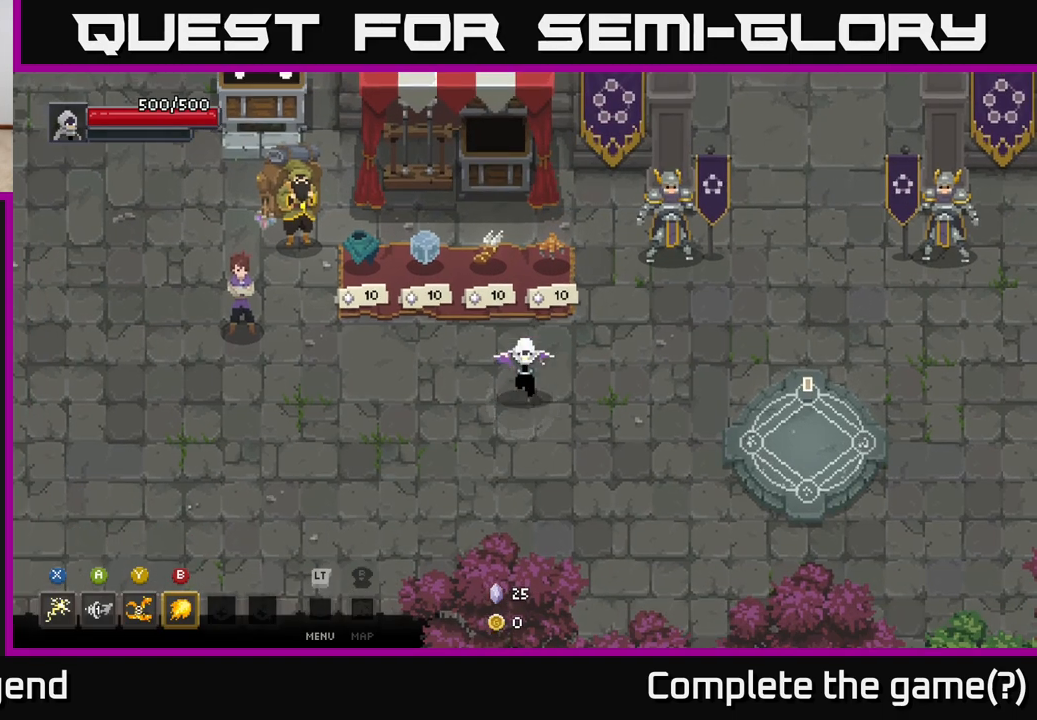
{"buttons": [], "left_stick": "up", "right_stick": "center", "events": [[33, "left_stick", "center"], [283, "left_stick", "up-right"], [400, "left_stick", "up"]]}
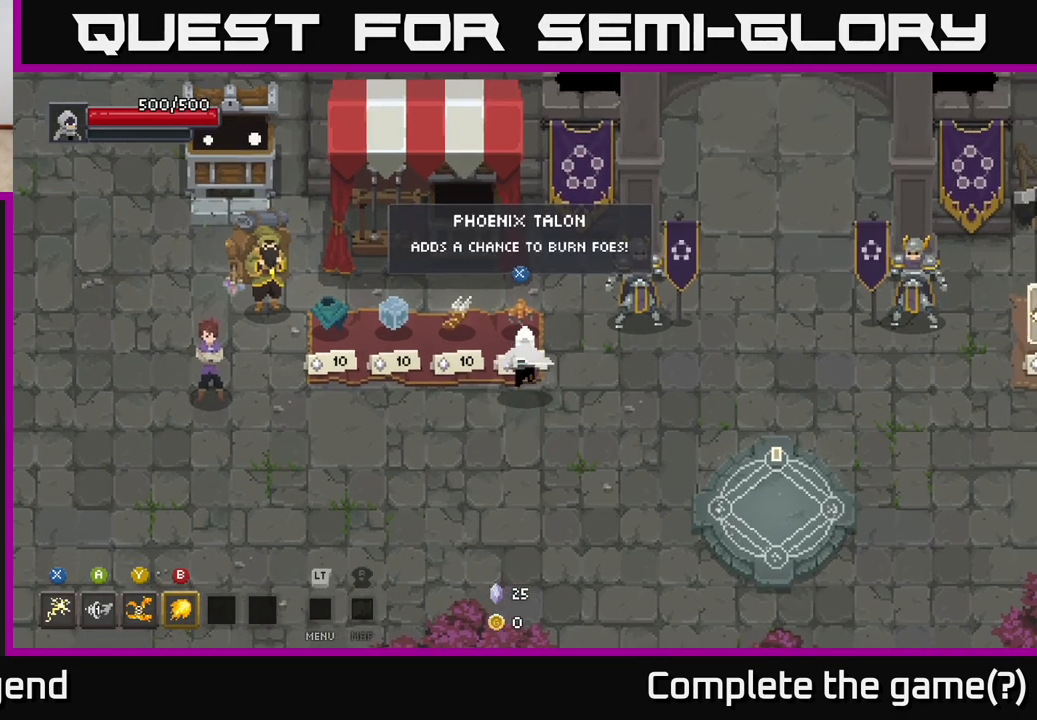
{"buttons": [], "left_stick": "center", "right_stick": "center", "events": [[50, "left_stick", "center"]]}
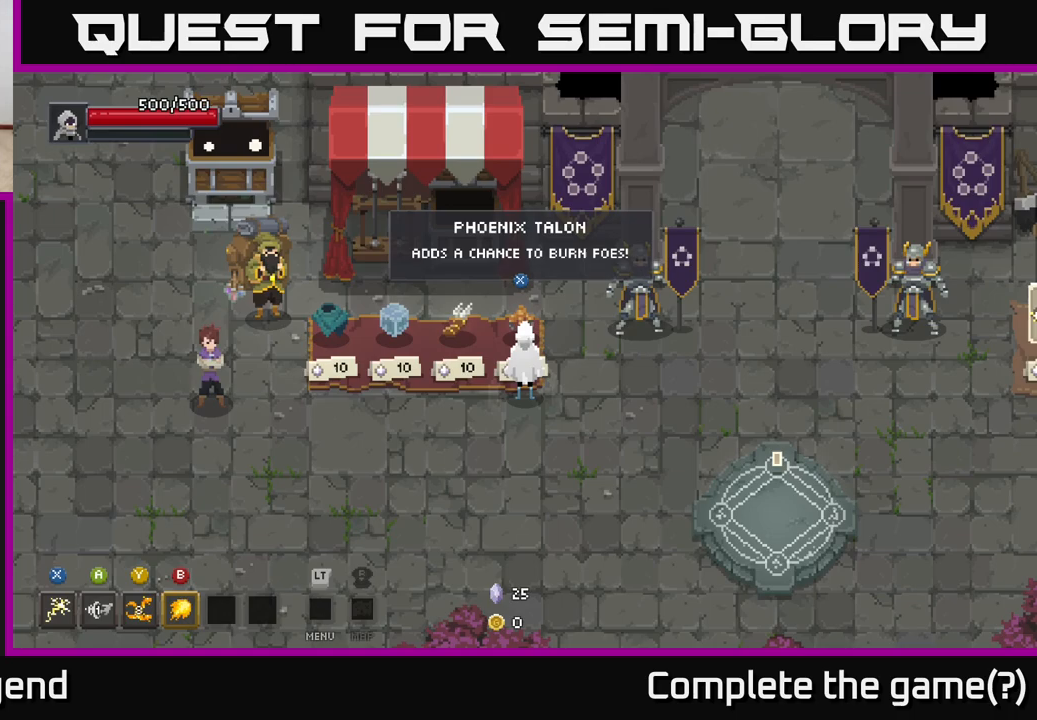
{"buttons": [], "left_stick": "center", "right_stick": "center", "events": []}
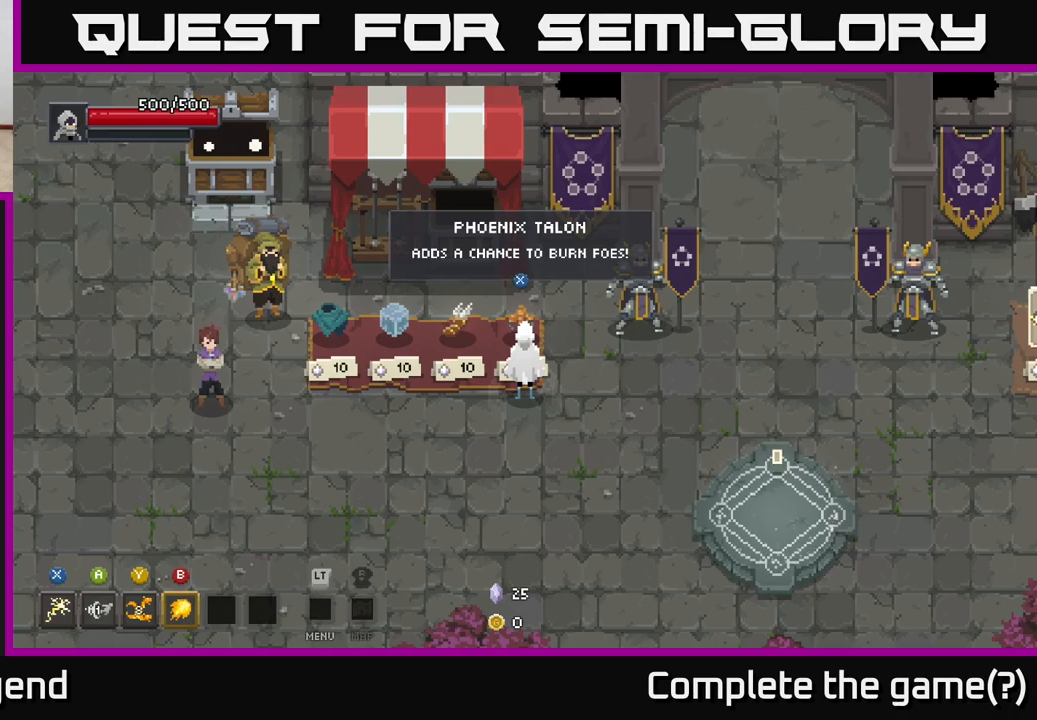
{"buttons": [], "left_stick": "center", "right_stick": "center", "events": [[250, "X", "down"], [333, "X", "up"]]}
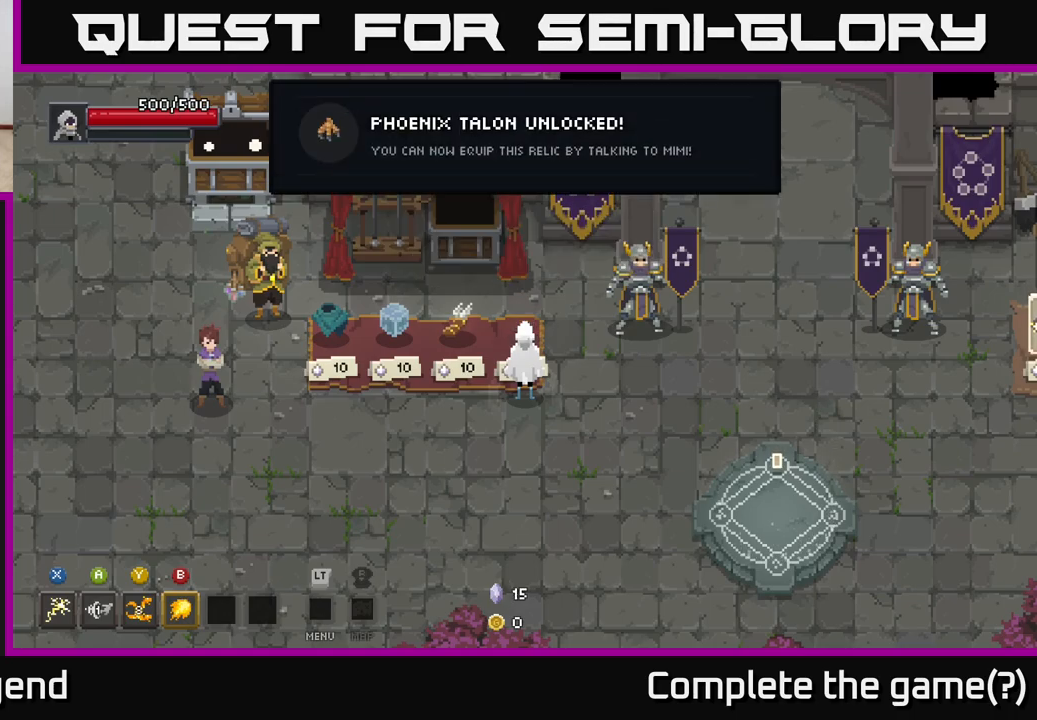
{"buttons": [], "left_stick": "center", "right_stick": "center", "events": []}
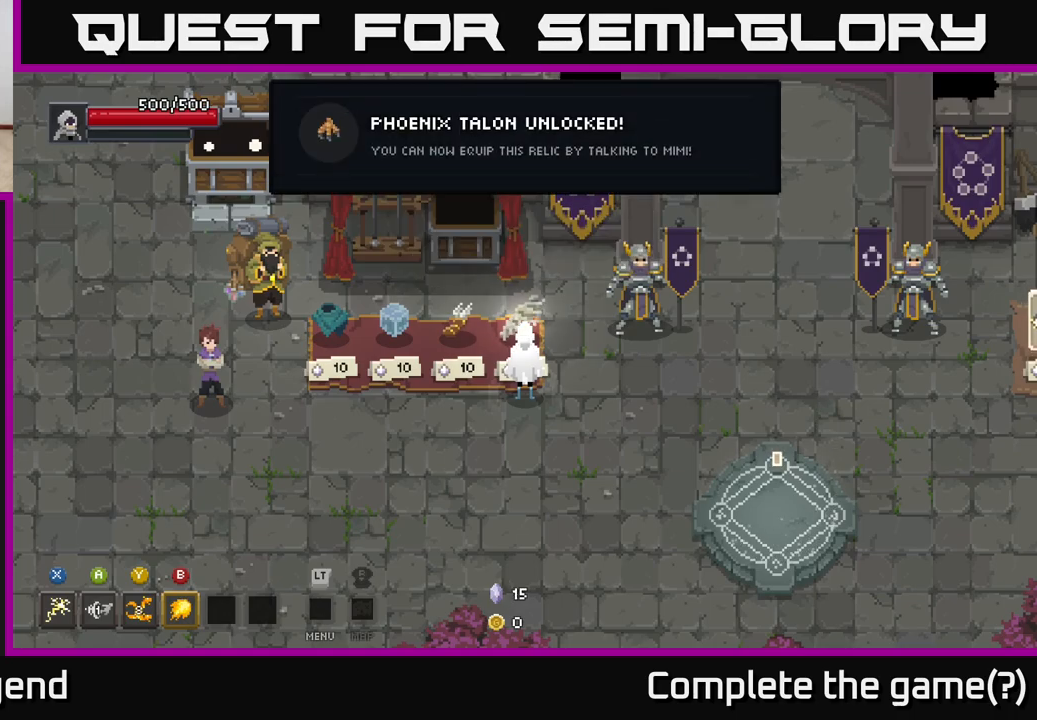
{"buttons": [], "left_stick": "center", "right_stick": "center", "events": []}
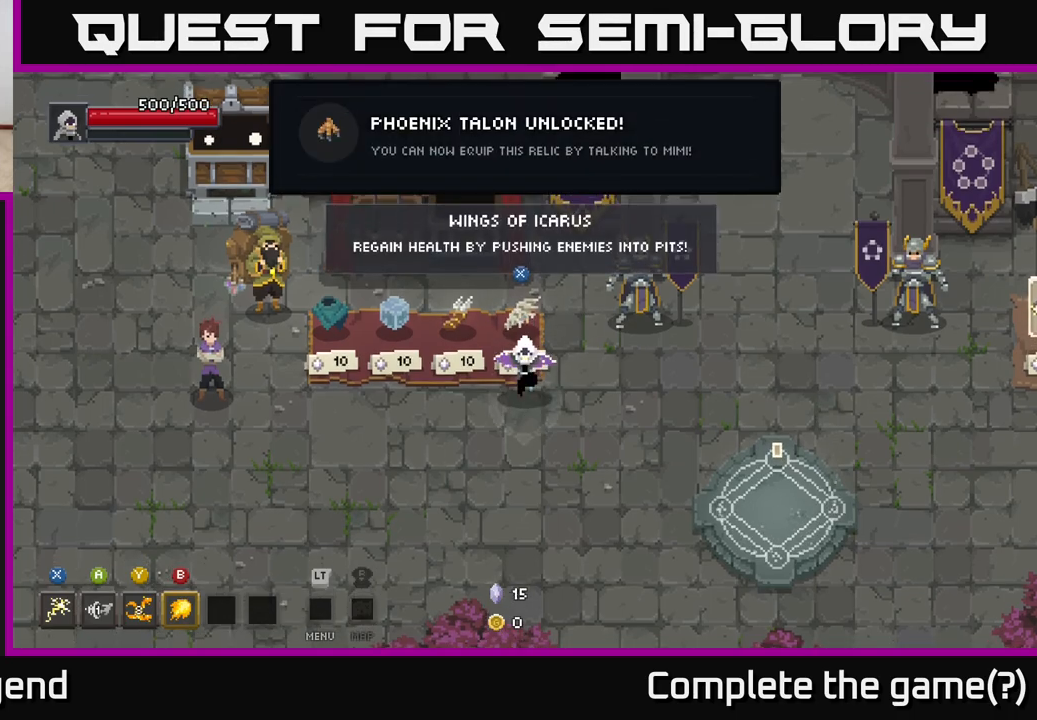
{"buttons": [], "left_stick": "center", "right_stick": "center", "events": [[17, "left_stick", "down"], [167, "left_stick", "center"], [217, "left_stick", "up"], [383, "left_stick", "center"]]}
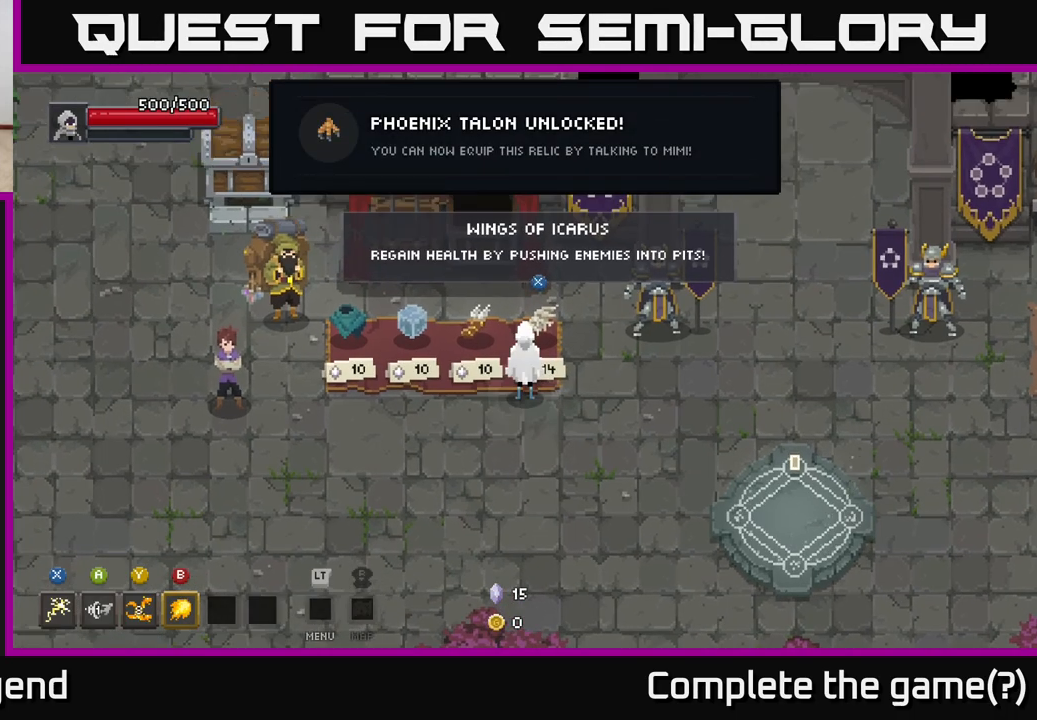
{"buttons": [], "left_stick": "up", "right_stick": "center", "events": [[250, "left_stick", "down-left"], [500, "left_stick", "up"]]}
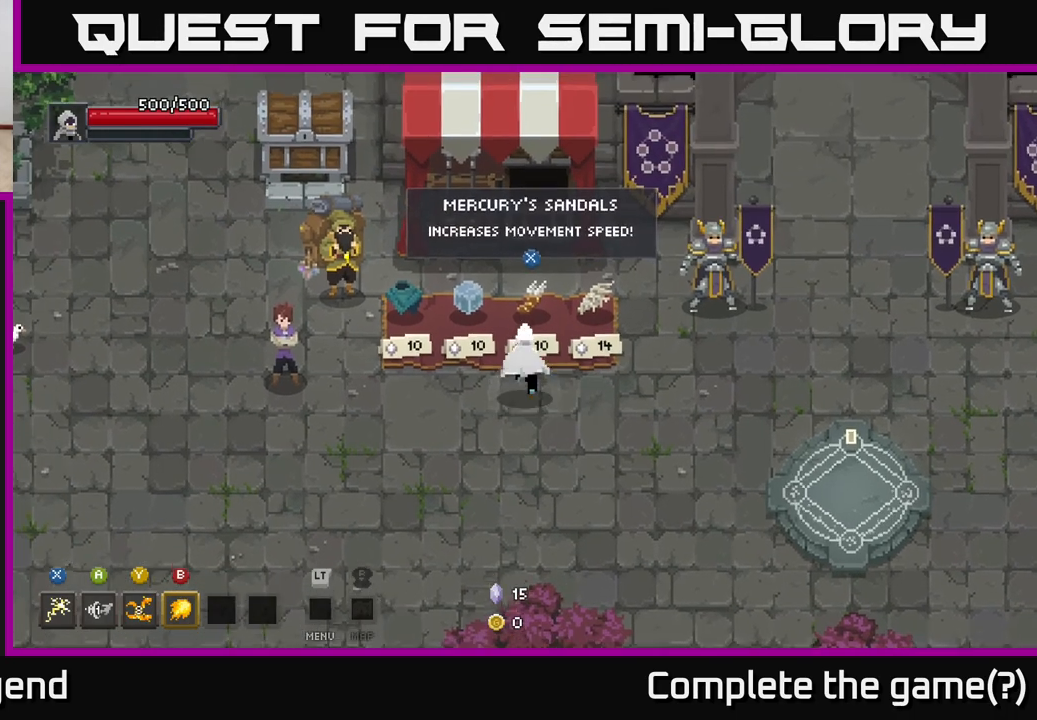
{"buttons": [], "left_stick": "center", "right_stick": "center", "events": [[150, "left_stick", "center"]]}
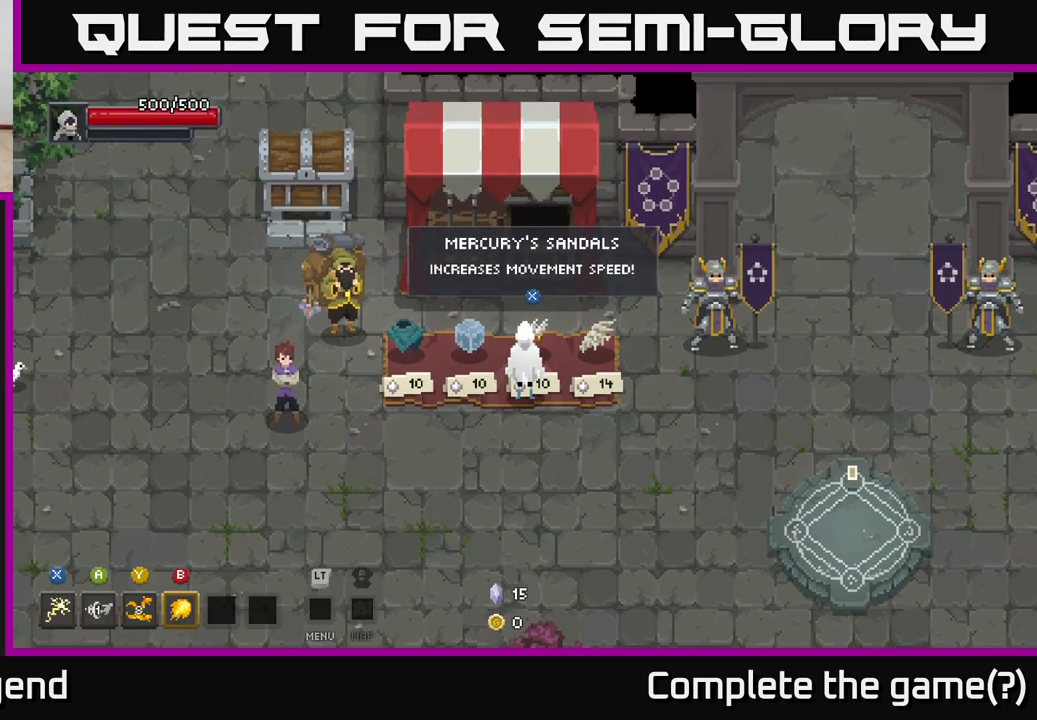
{"buttons": ["X"], "left_stick": "center", "right_stick": "center", "events": [[500, "X", "down"]]}
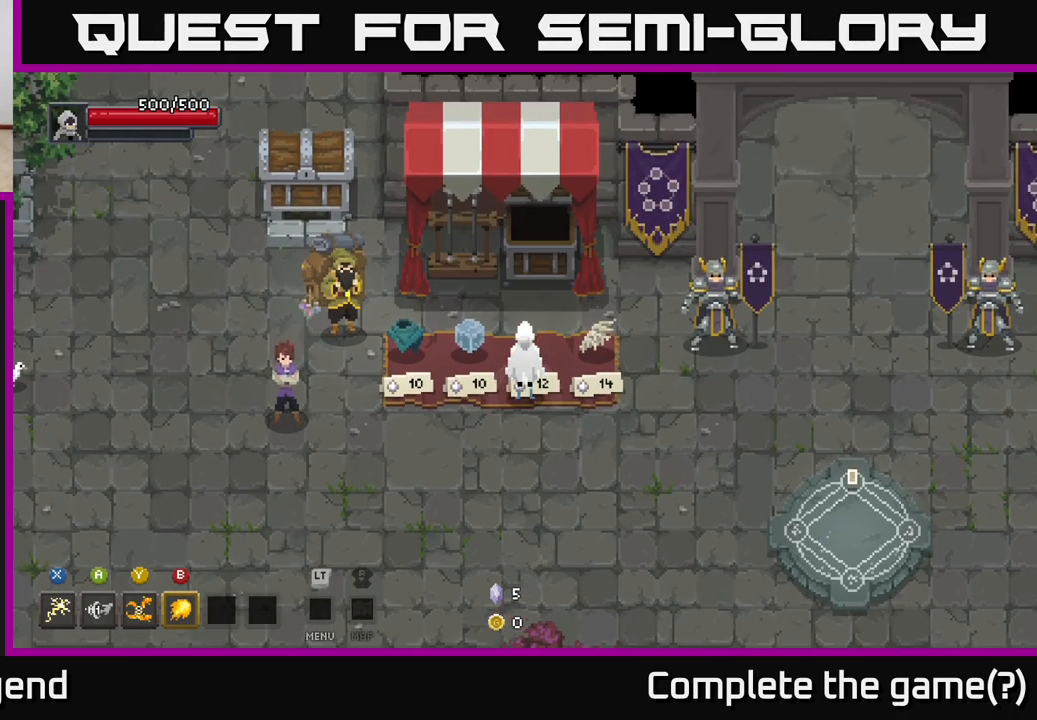
{"buttons": [], "left_stick": "down-left", "right_stick": "center", "events": [[50, "X", "up"], [400, "left_stick", "down-left"]]}
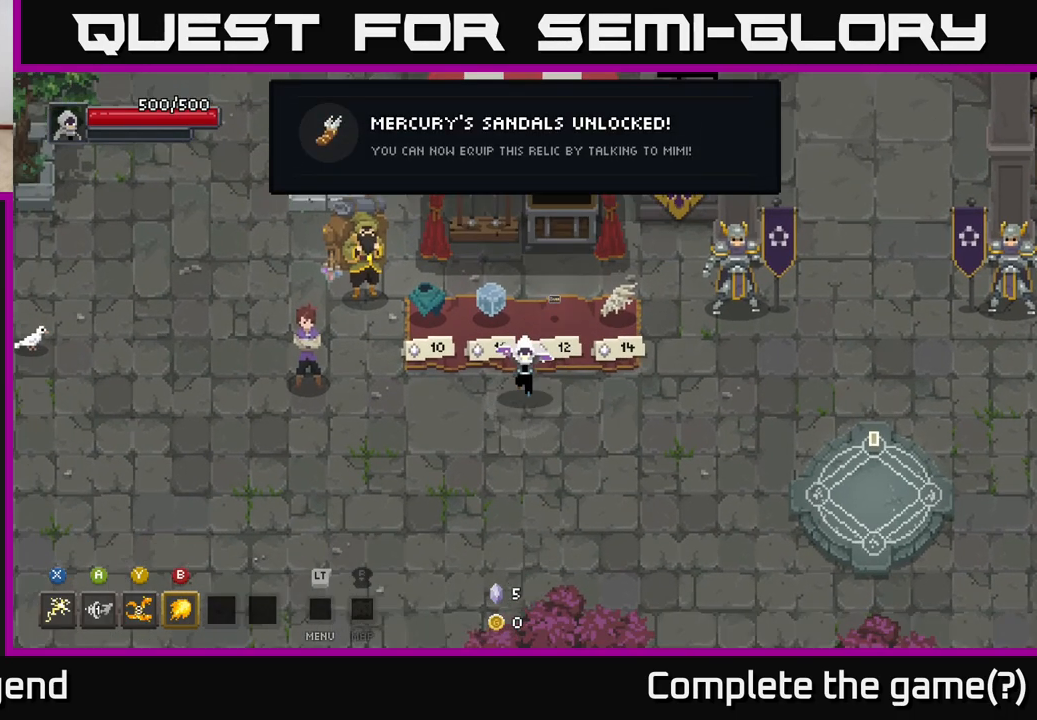
{"buttons": [], "left_stick": "left", "right_stick": "center", "events": [[133, "left_stick", "center"], [333, "left_stick", "left"]]}